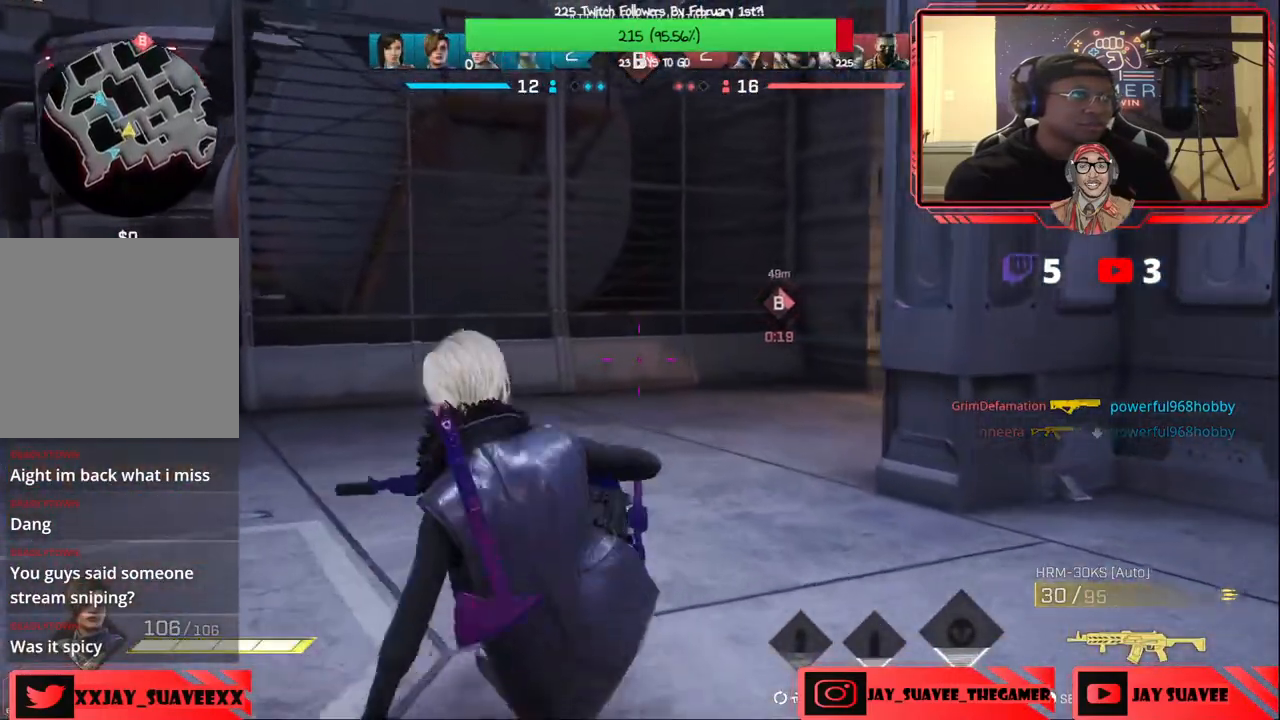
Gameplay with a controller (Xbox layout); each line is a JSON object with the inputs held at the frame after it. "events" lists button and stick changes between this image and that frame as [ms after this image, input, new state], when the widget could be followed in between.
{"buttons": [], "left_stick": "up", "right_stick": "center", "events": [[200, "right_stick", "right"], [333, "right_stick", "center"]]}
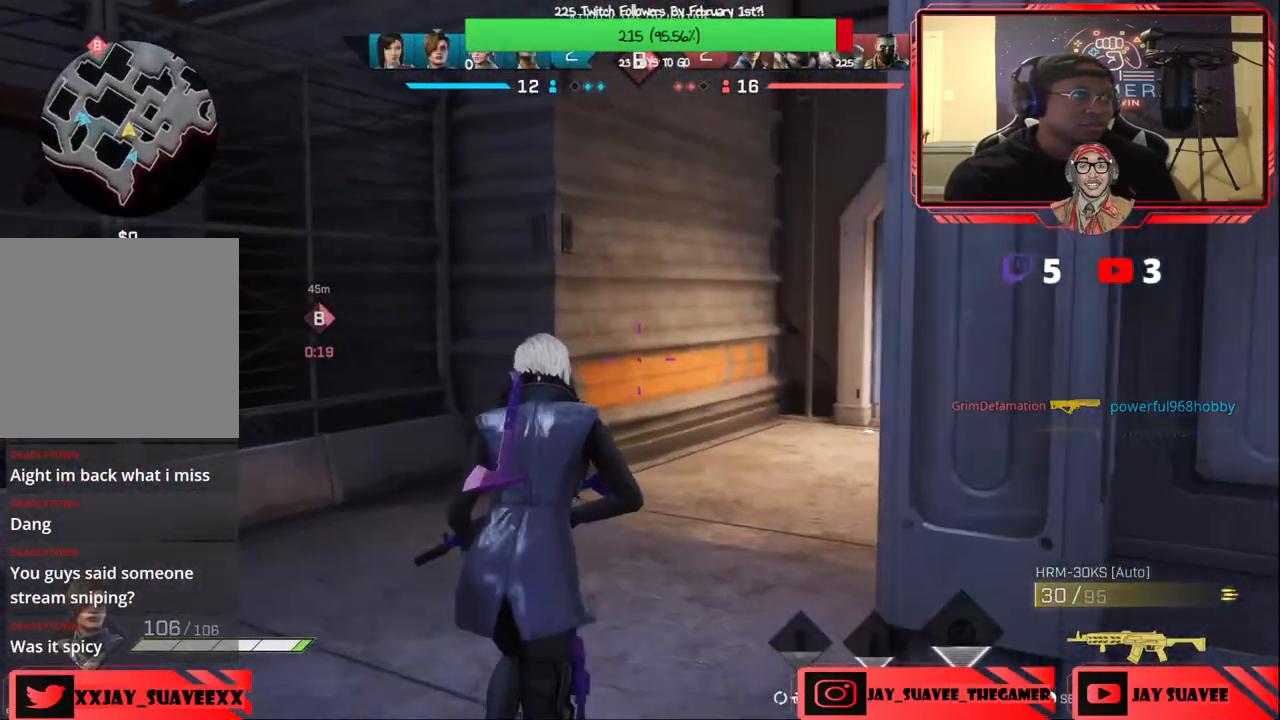
{"buttons": [], "left_stick": "up", "right_stick": "center", "events": [[150, "right_stick", "right"], [317, "right_stick", "center"]]}
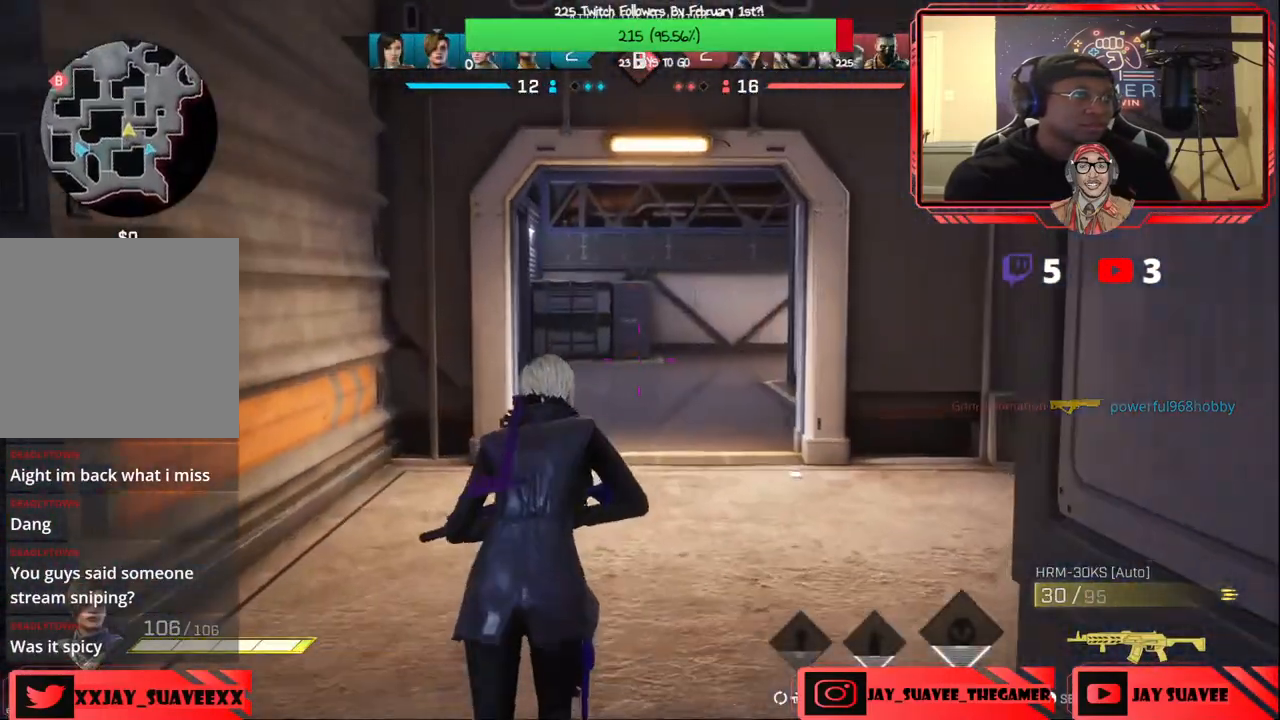
{"buttons": [], "left_stick": "up", "right_stick": "center", "events": [[417, "B", "down"], [483, "B", "up"]]}
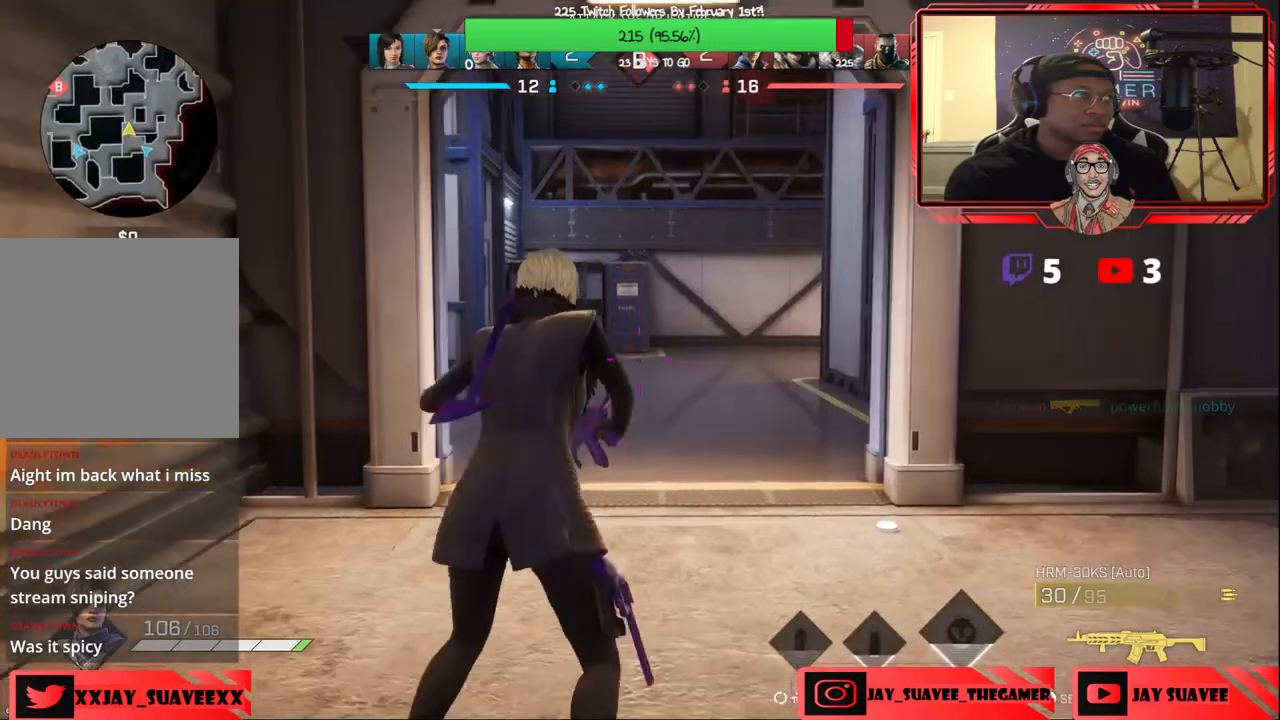
{"buttons": [], "left_stick": "up", "right_stick": "center", "events": [[333, "right_stick", "left"], [450, "right_stick", "center"]]}
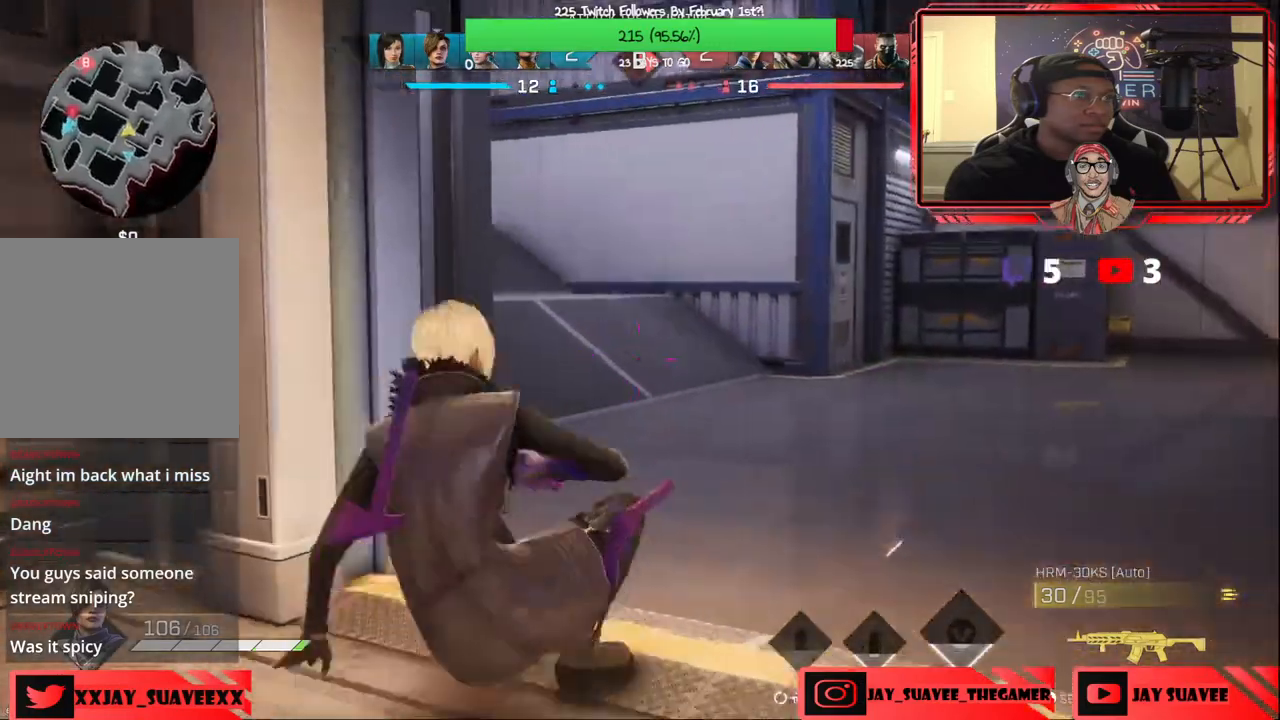
{"buttons": [], "left_stick": "up", "right_stick": "center", "events": [[217, "right_stick", "left"], [400, "right_stick", "center"]]}
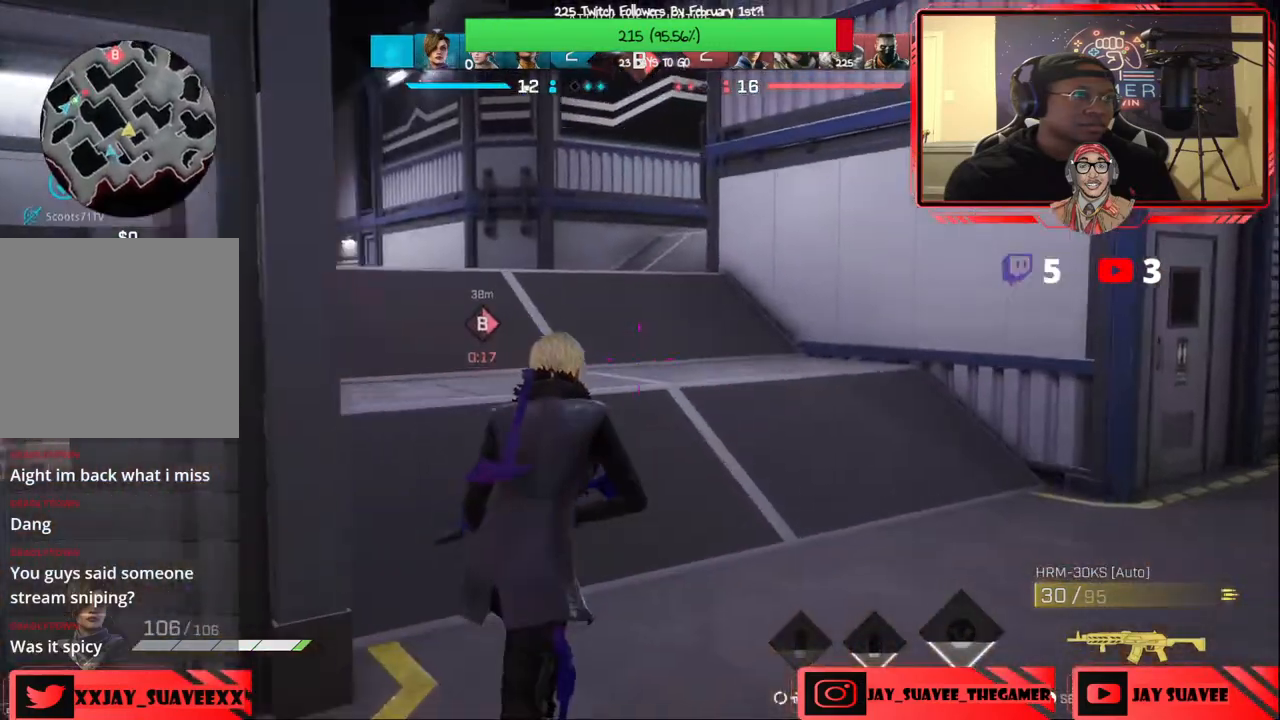
{"buttons": [], "left_stick": "up", "right_stick": "center", "events": [[67, "right_stick", "left"], [183, "right_stick", "center"]]}
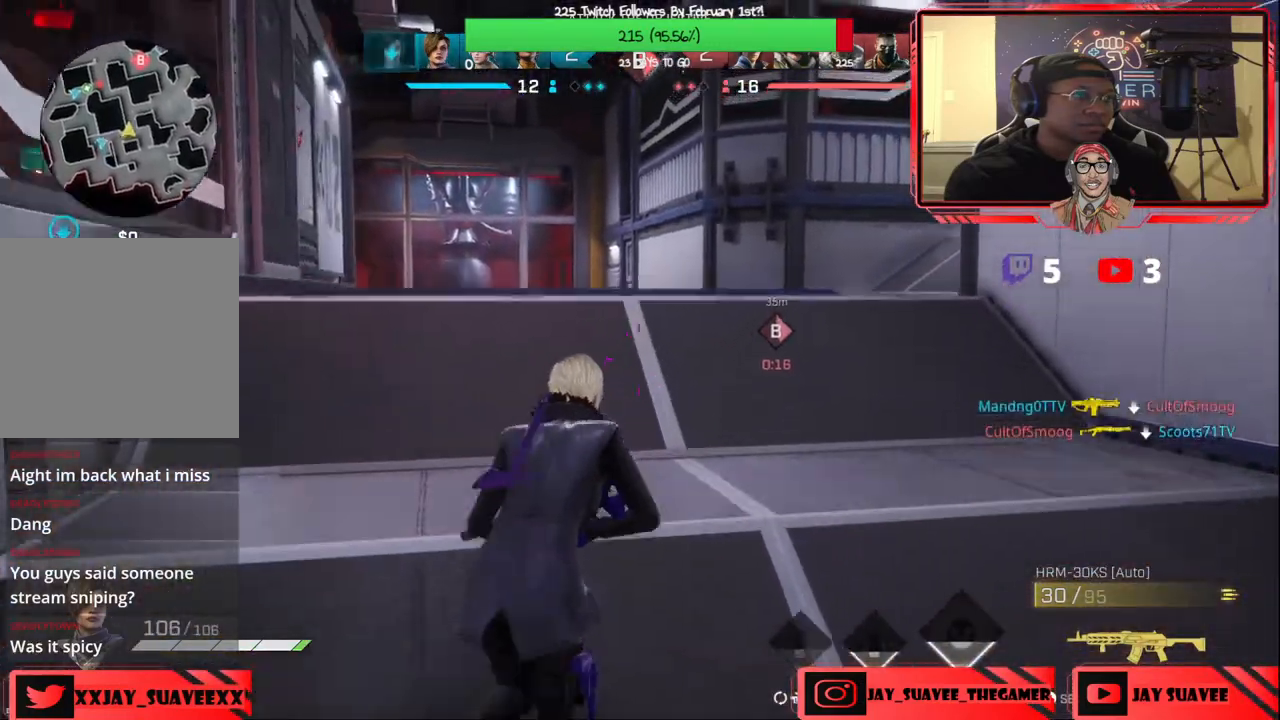
{"buttons": [], "left_stick": "up", "right_stick": "center", "events": [[117, "R1", "down"], [200, "R1", "up"]]}
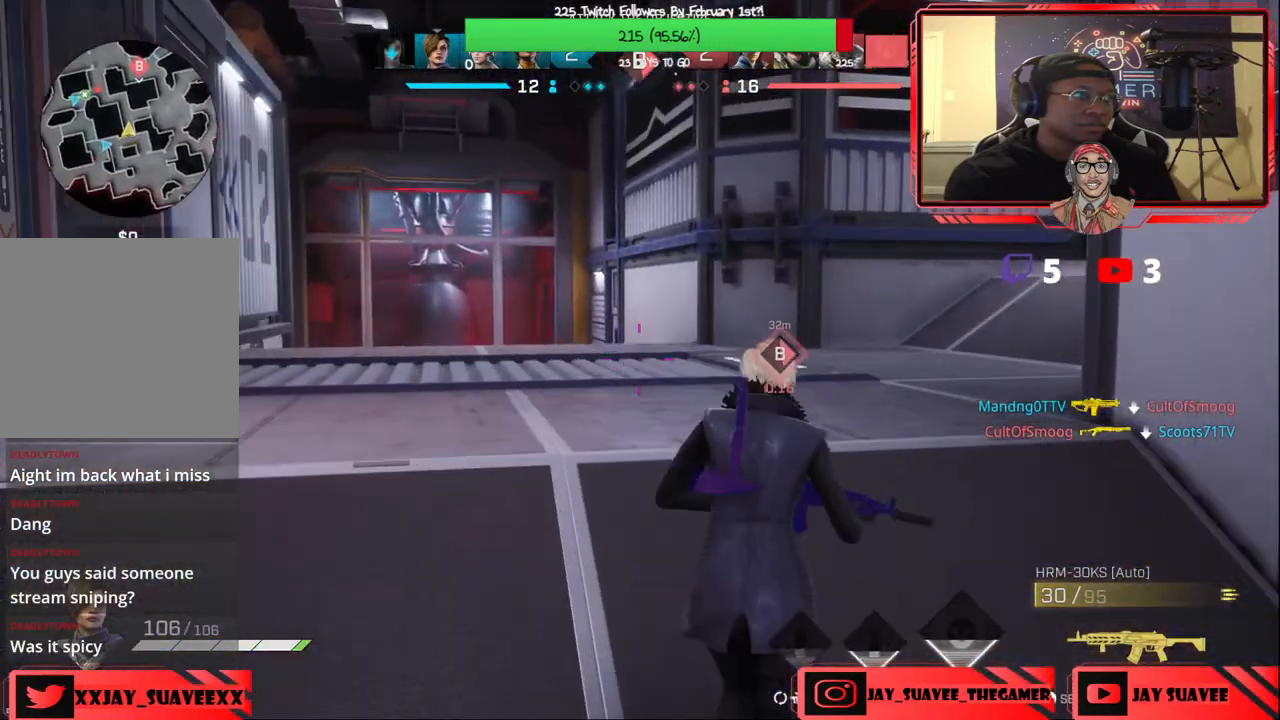
{"buttons": [], "left_stick": "up", "right_stick": "center", "events": [[83, "right_stick", "down-left"], [233, "right_stick", "center"]]}
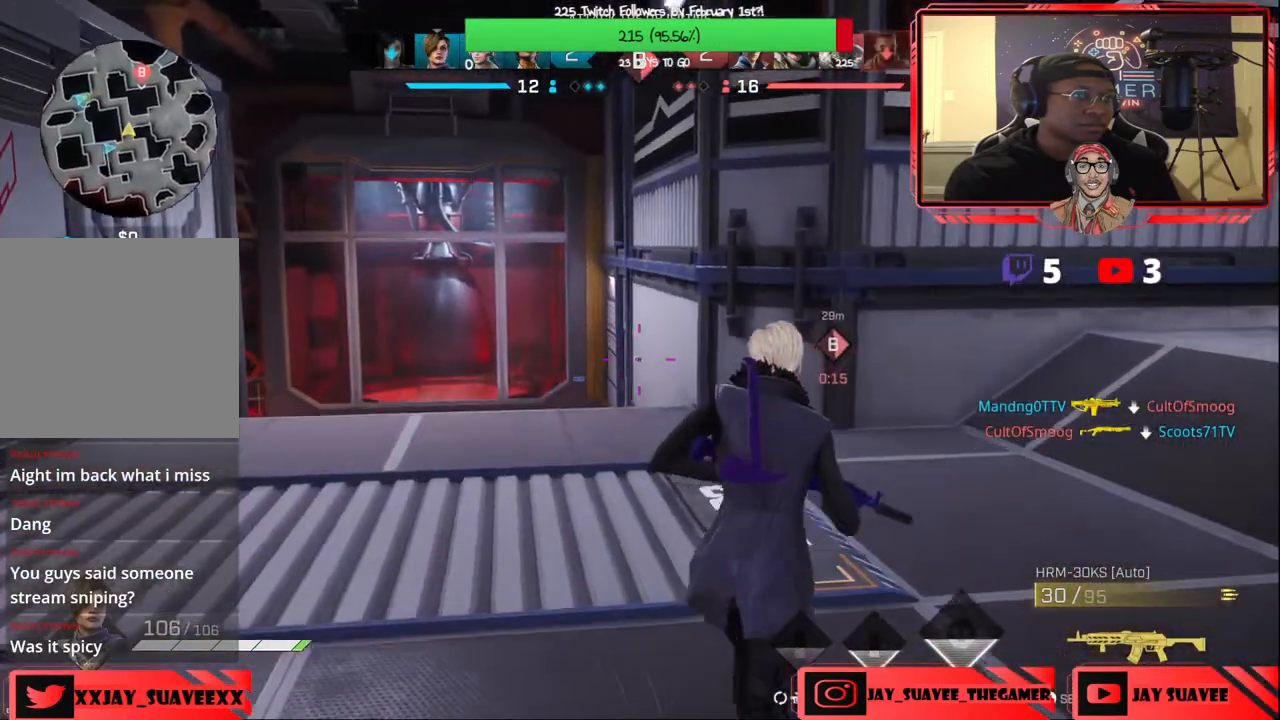
{"buttons": [], "left_stick": "up-right", "right_stick": "center", "events": [[267, "right_stick", "left"], [400, "right_stick", "center"], [417, "left_stick", "up-right"]]}
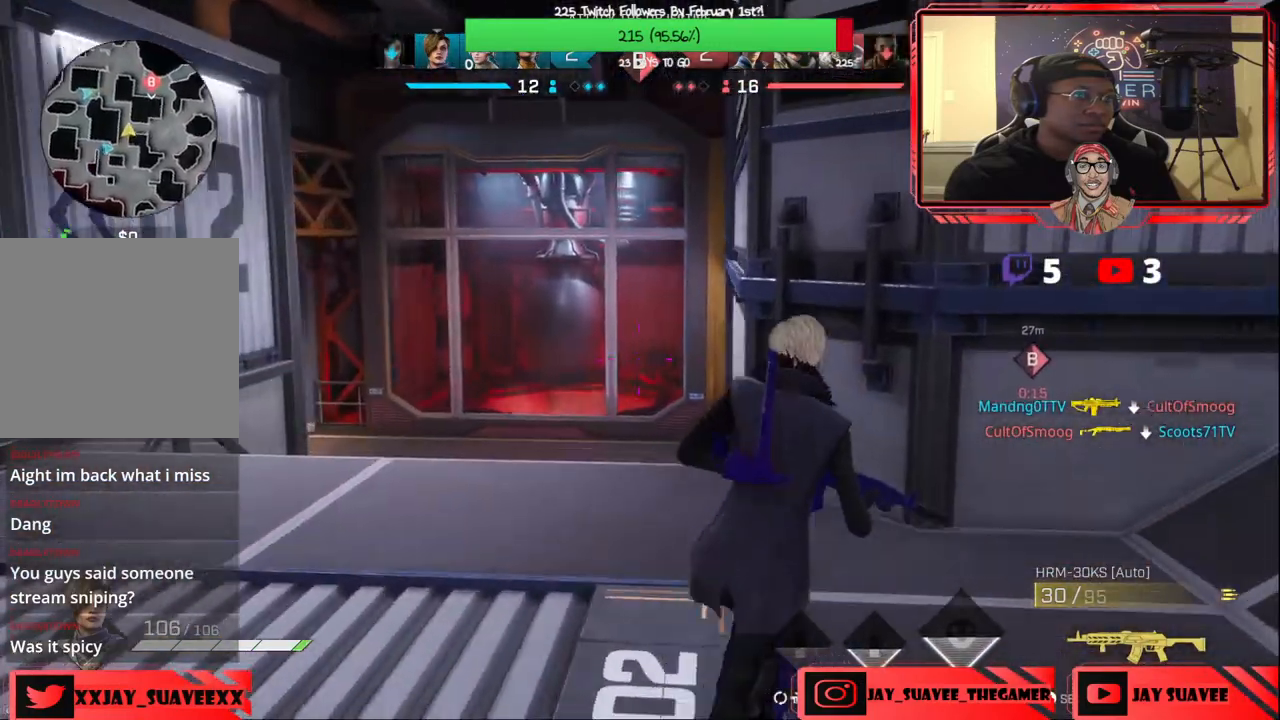
{"buttons": [], "left_stick": "up", "right_stick": "center", "events": [[50, "right_stick", "left"], [150, "left_stick", "up"], [183, "right_stick", "center"], [333, "right_stick", "left"], [483, "right_stick", "center"]]}
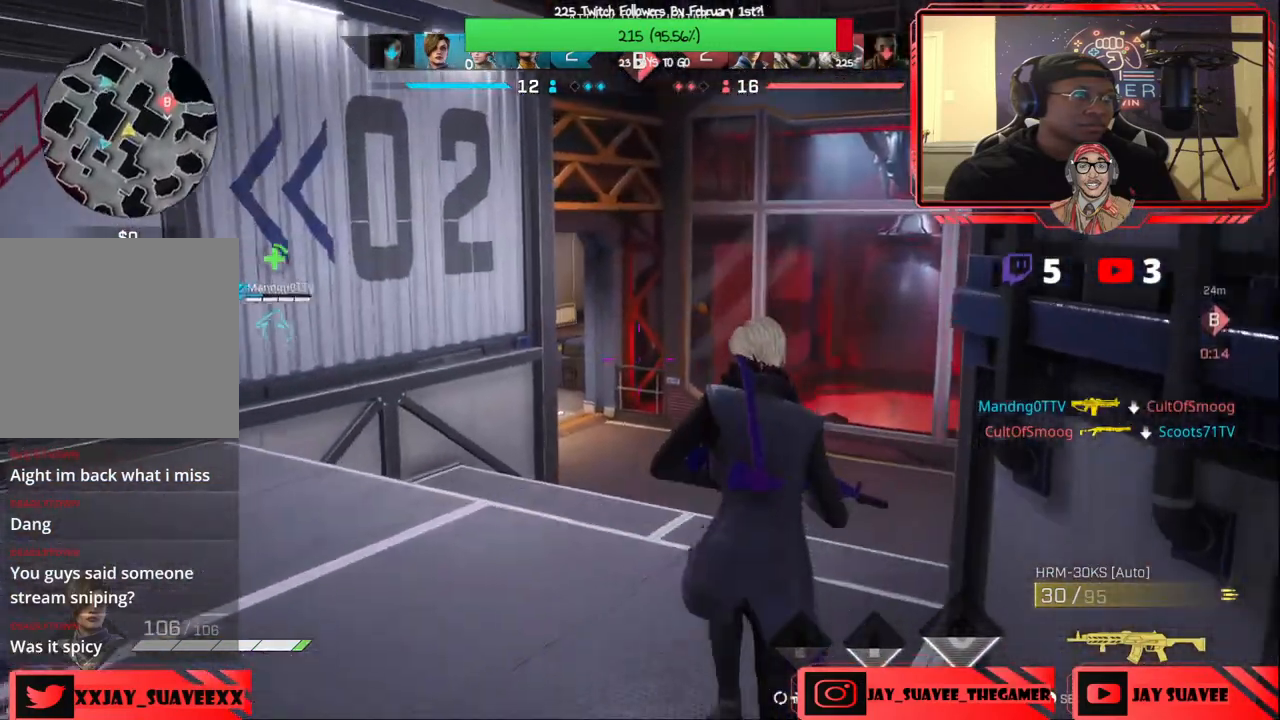
{"buttons": [], "left_stick": "up-right", "right_stick": "up-left", "events": [[33, "left_stick", "up-right"], [317, "right_stick", "up-left"]]}
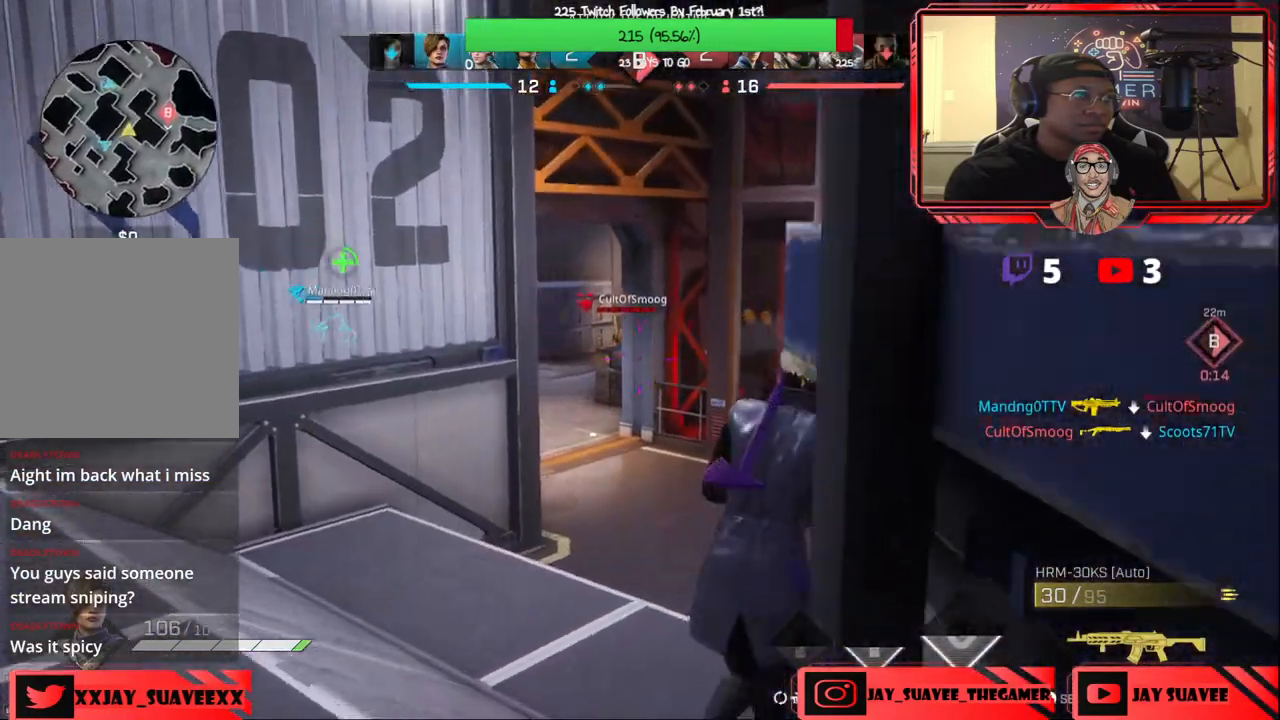
{"buttons": [], "left_stick": "up-left", "right_stick": "up-right", "events": [[100, "L2", "down"], [150, "left_stick", "up"], [283, "right_stick", "up-right"], [300, "L2", "up"], [317, "left_stick", "up-left"]]}
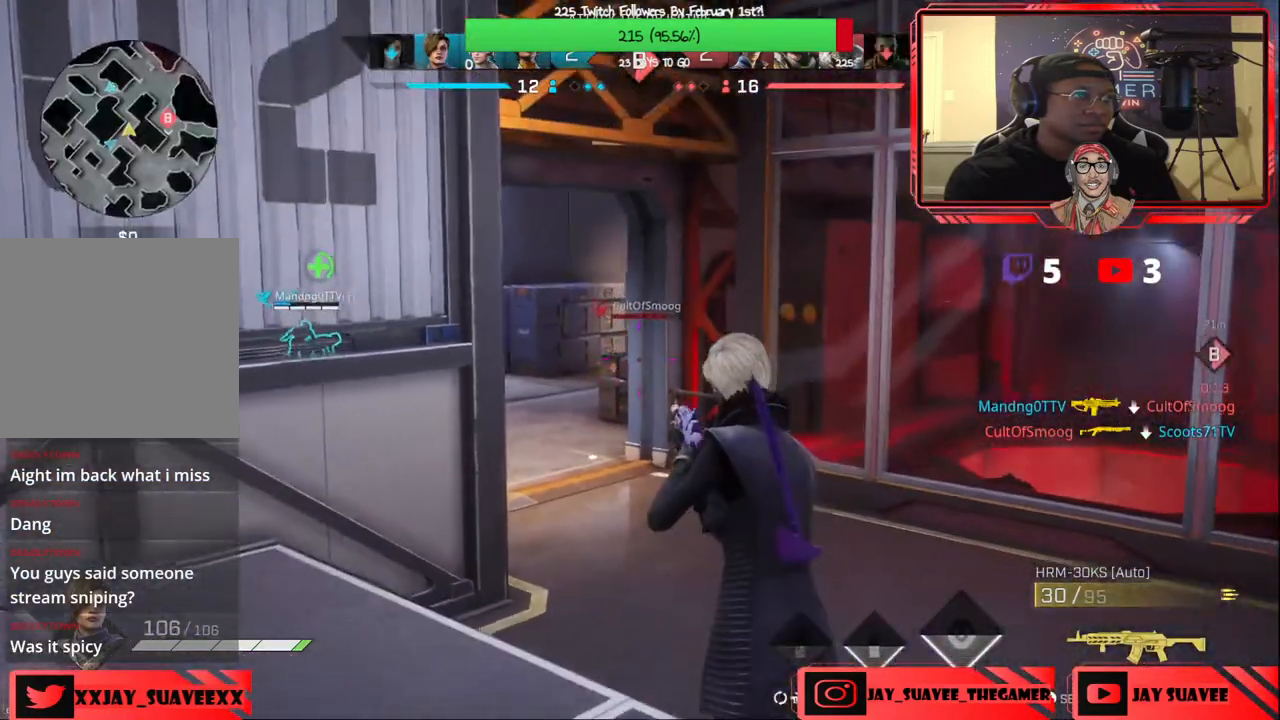
{"buttons": [], "left_stick": "up", "right_stick": "center", "events": [[200, "left_stick", "up"], [317, "right_stick", "center"]]}
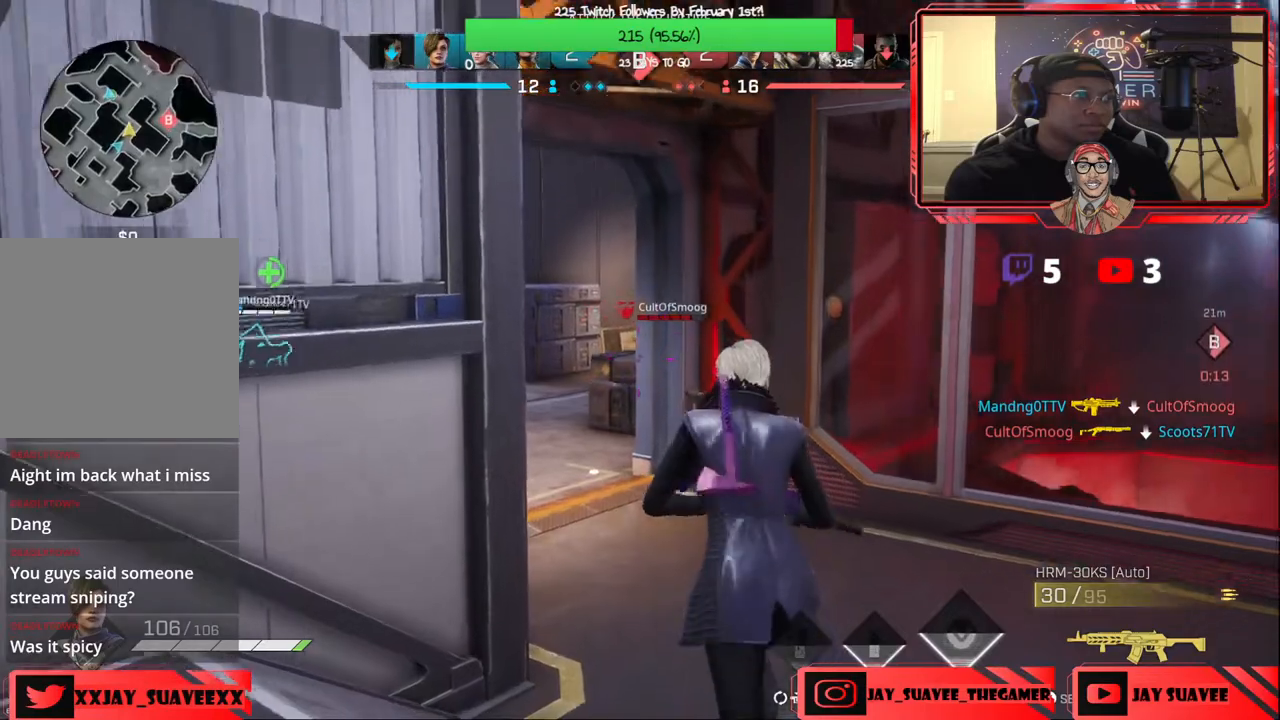
{"buttons": [], "left_stick": "up", "right_stick": "right", "events": [[450, "right_stick", "right"]]}
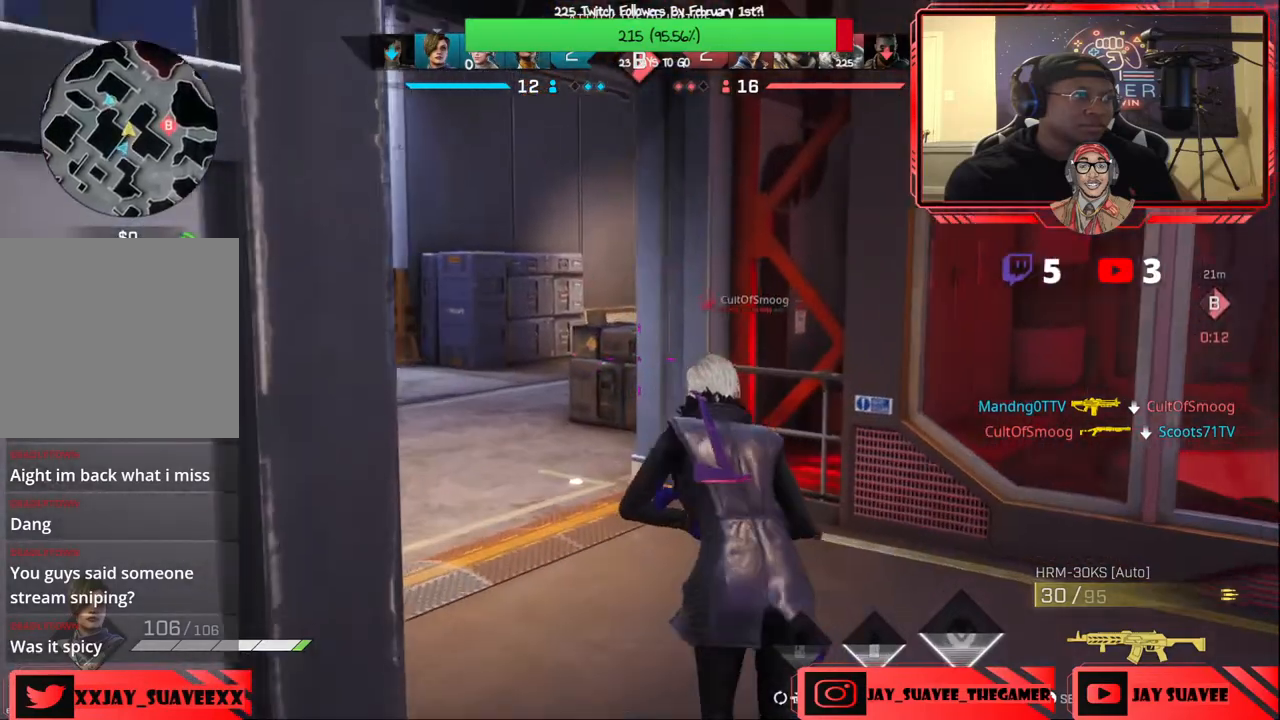
{"buttons": [], "left_stick": "up-left", "right_stick": "down-right", "events": [[167, "left_stick", "up-left"], [317, "right_stick", "down-right"]]}
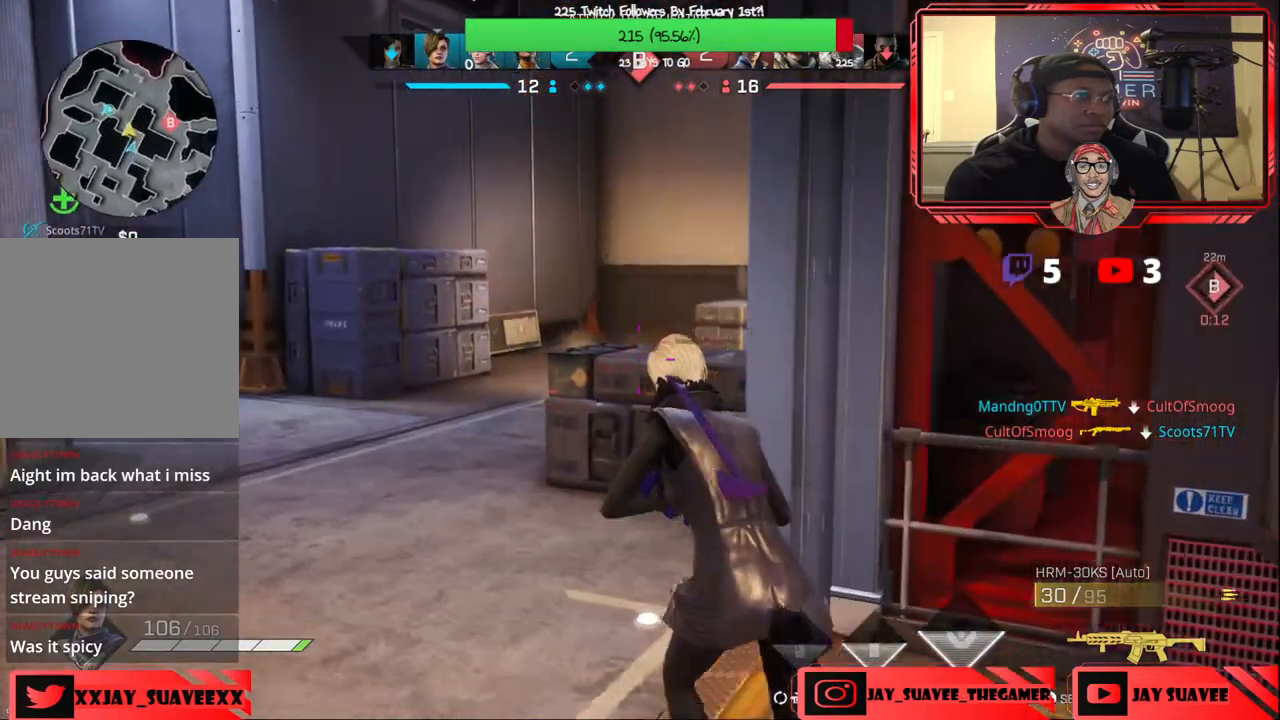
{"buttons": [], "left_stick": "up-left", "right_stick": "down-right", "events": []}
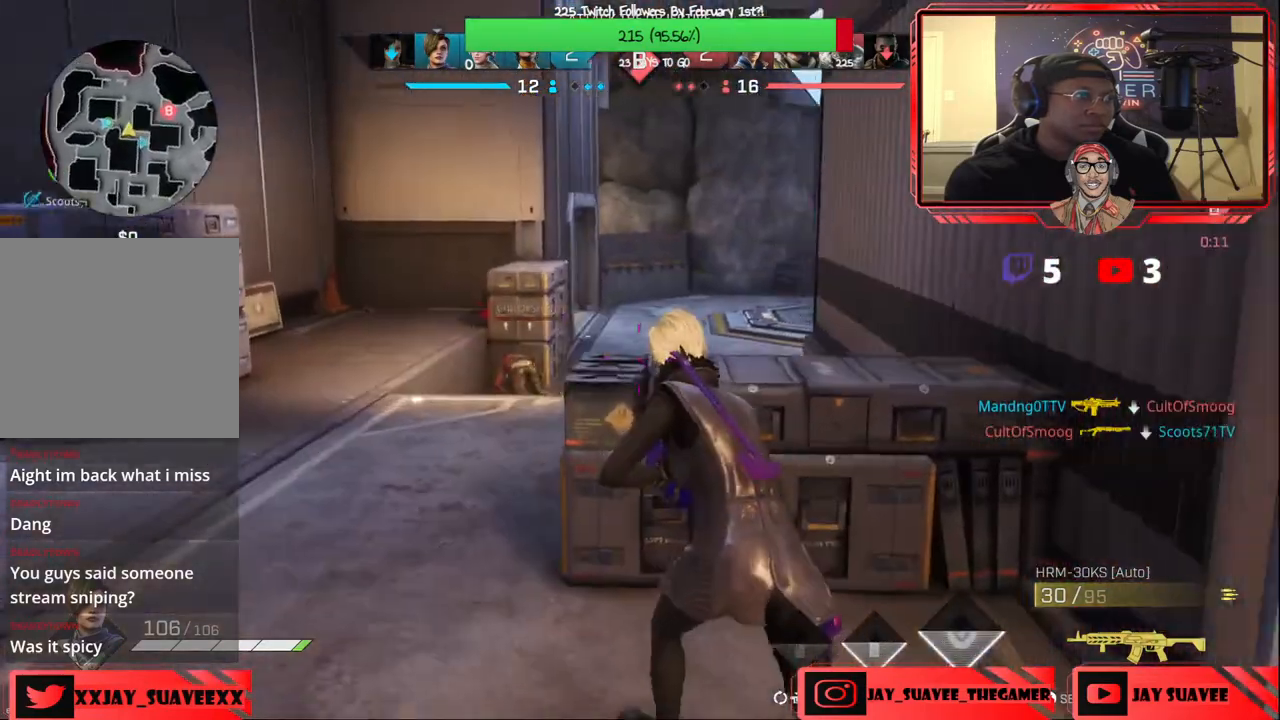
{"buttons": ["L2"], "left_stick": "left", "right_stick": "down-left", "events": [[250, "L2", "down"], [367, "left_stick", "left"], [383, "right_stick", "down-left"]]}
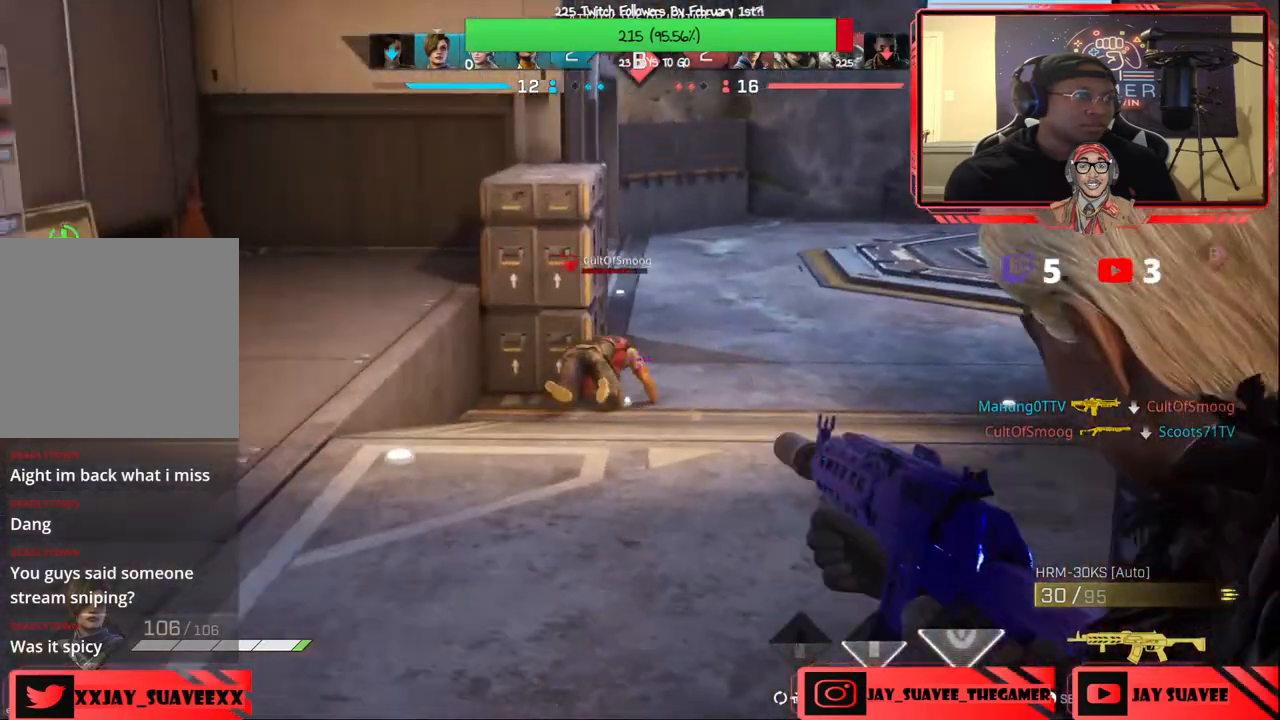
{"buttons": ["L2", "R2"], "left_stick": "down-left", "right_stick": "down-right", "events": [[17, "right_stick", "center"], [33, "R2", "down"], [100, "right_stick", "down"], [150, "left_stick", "center"], [250, "right_stick", "down-right"], [283, "left_stick", "down-right"], [417, "left_stick", "down-left"]]}
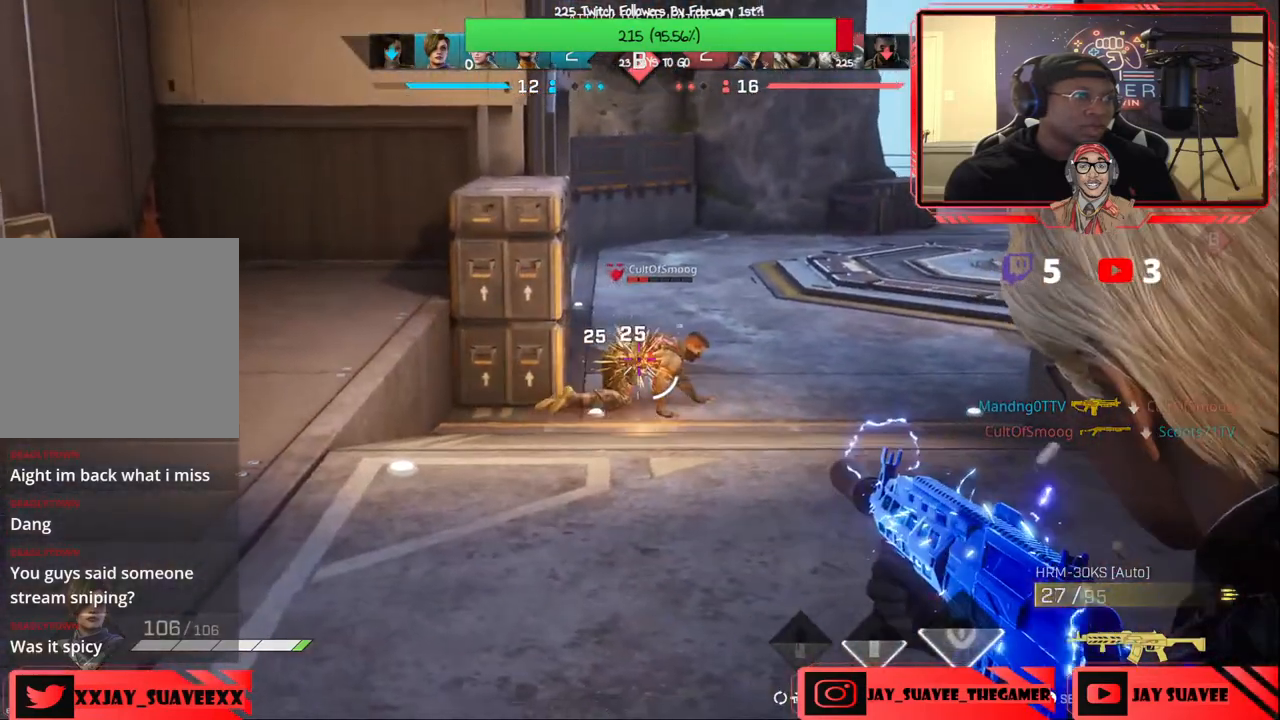
{"buttons": ["L2"], "left_stick": "right", "right_stick": "right", "events": [[50, "left_stick", "down-right"], [317, "R2", "up"], [317, "left_stick", "right"], [417, "right_stick", "right"]]}
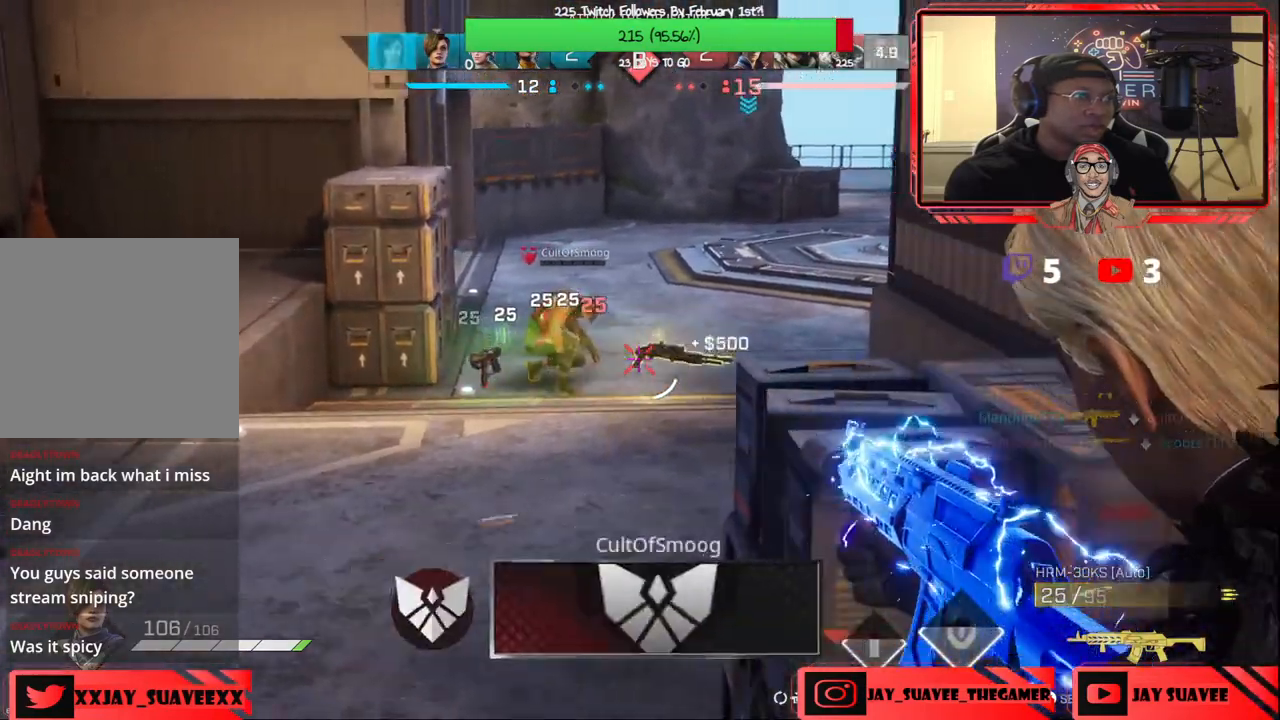
{"buttons": [], "left_stick": "up", "right_stick": "center", "events": [[83, "L2", "up"], [217, "left_stick", "up-right"], [383, "right_stick", "center"], [500, "left_stick", "up"]]}
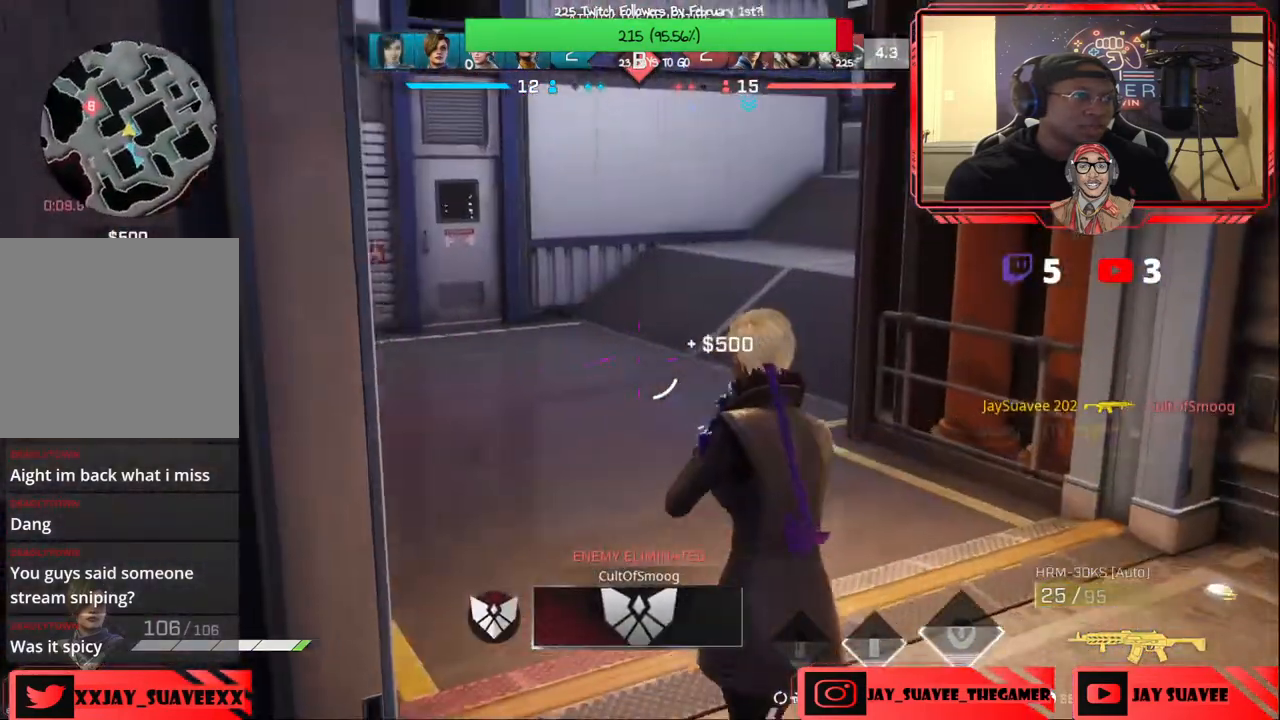
{"buttons": [], "left_stick": "up", "right_stick": "center", "events": [[17, "X", "down"], [67, "X", "up"], [300, "right_stick", "up-right"], [433, "right_stick", "center"]]}
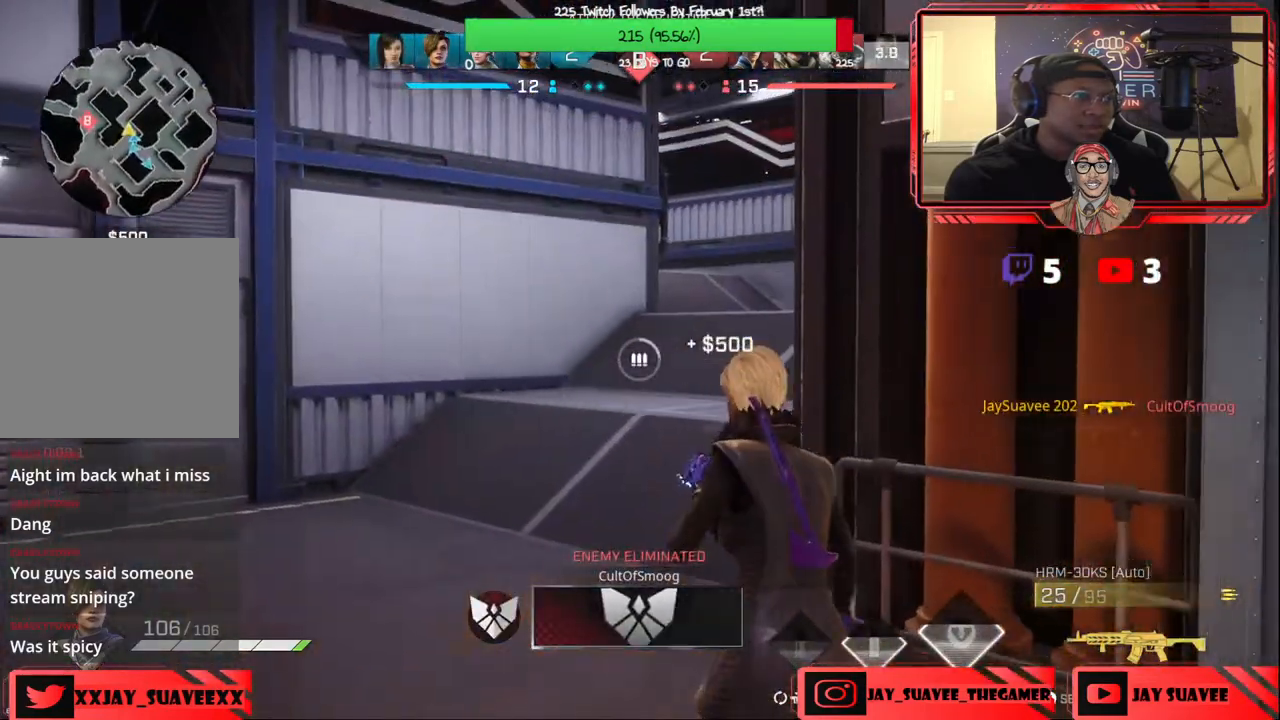
{"buttons": [], "left_stick": "up", "right_stick": "center", "events": [[67, "R1", "down"], [150, "R1", "up"]]}
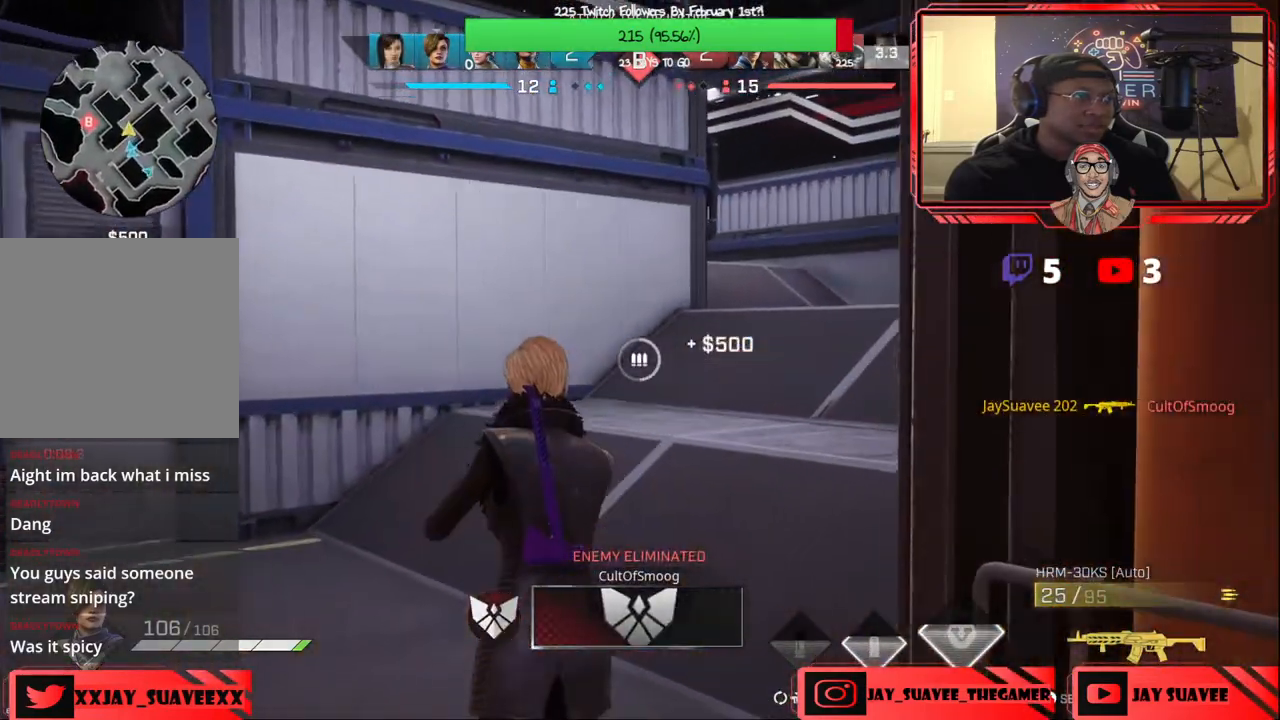
{"buttons": [], "left_stick": "up", "right_stick": "center", "events": []}
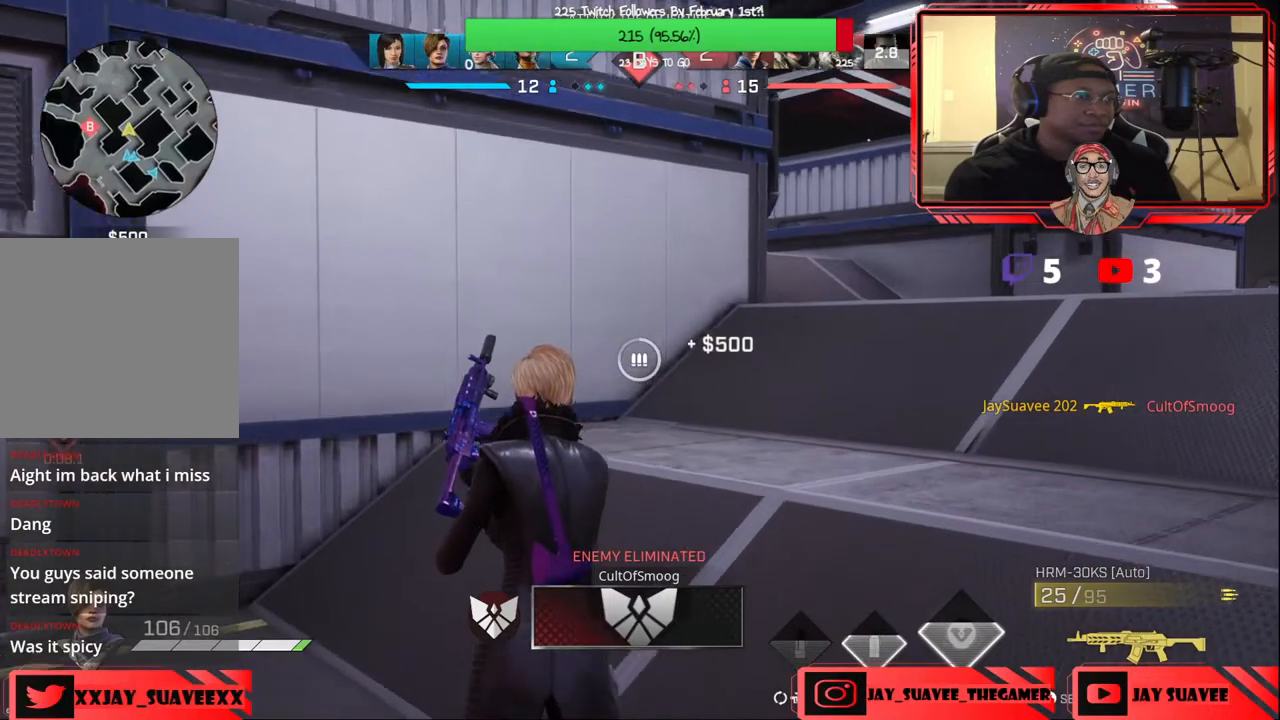
{"buttons": [], "left_stick": "up", "right_stick": "center", "events": [[17, "right_stick", "down-right"], [217, "right_stick", "center"]]}
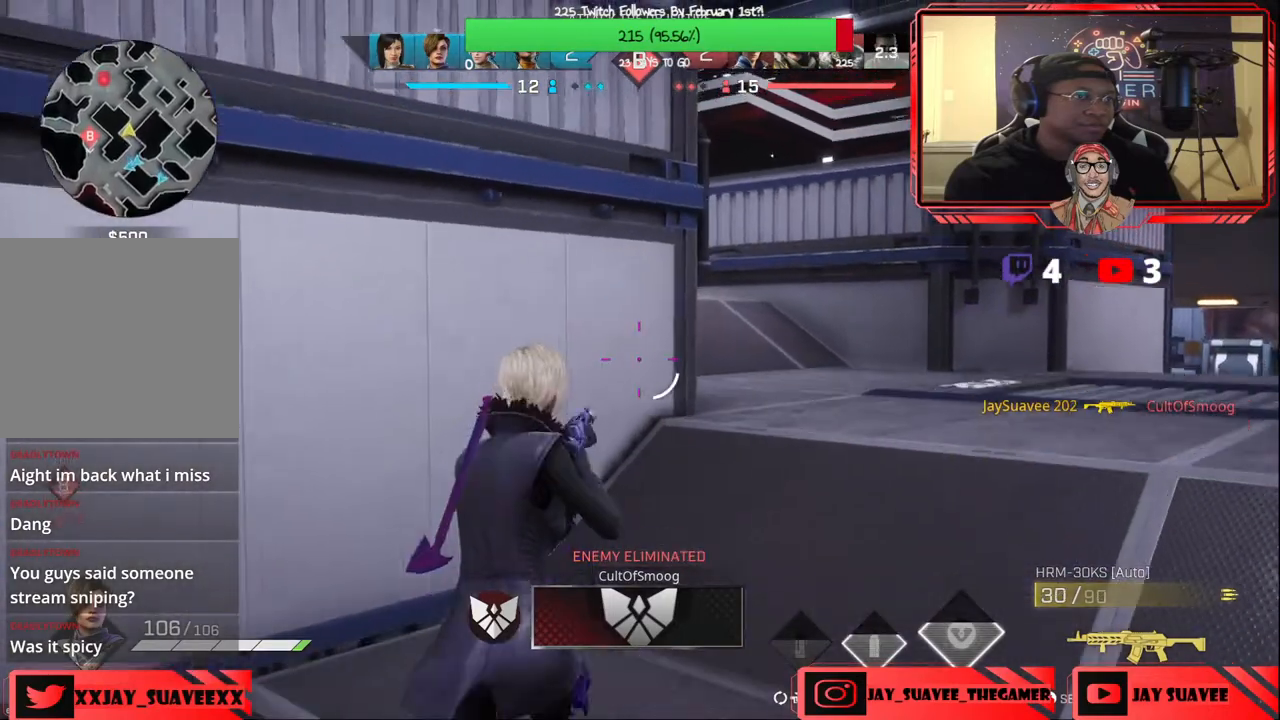
{"buttons": [], "left_stick": "up-right", "right_stick": "down-left", "events": [[50, "right_stick", "down-left"], [117, "left_stick", "up-right"], [167, "right_stick", "center"], [283, "right_stick", "down-left"]]}
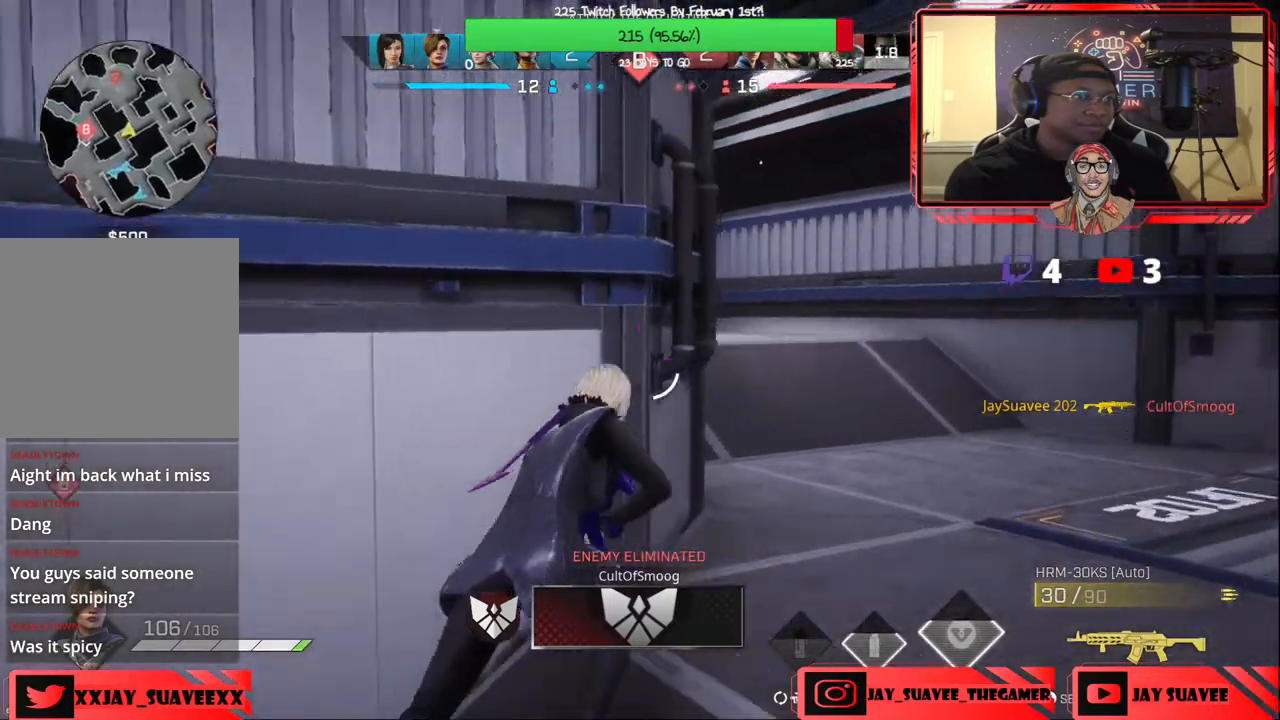
{"buttons": [], "left_stick": "up-right", "right_stick": "center", "events": [[117, "right_stick", "left"], [283, "right_stick", "down-left"], [383, "right_stick", "center"]]}
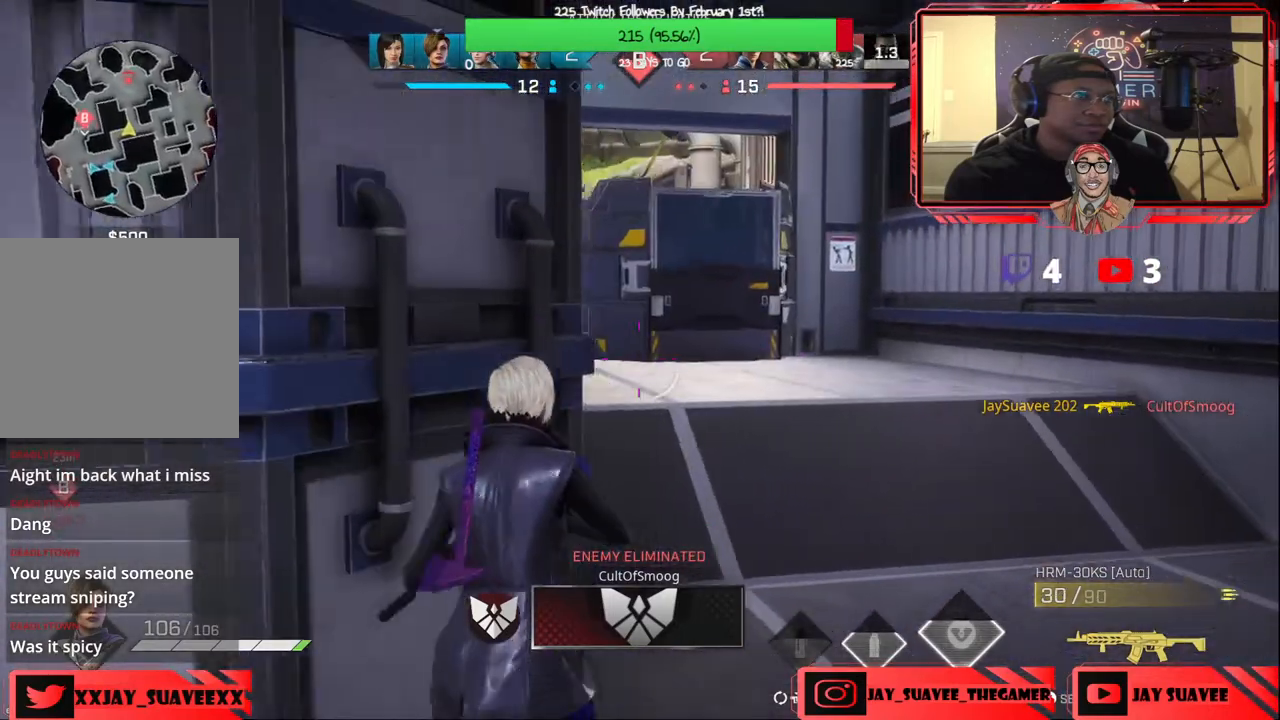
{"buttons": [], "left_stick": "up-right", "right_stick": "center", "events": [[17, "right_stick", "down-left"], [183, "right_stick", "center"], [367, "right_stick", "up-left"], [483, "right_stick", "center"]]}
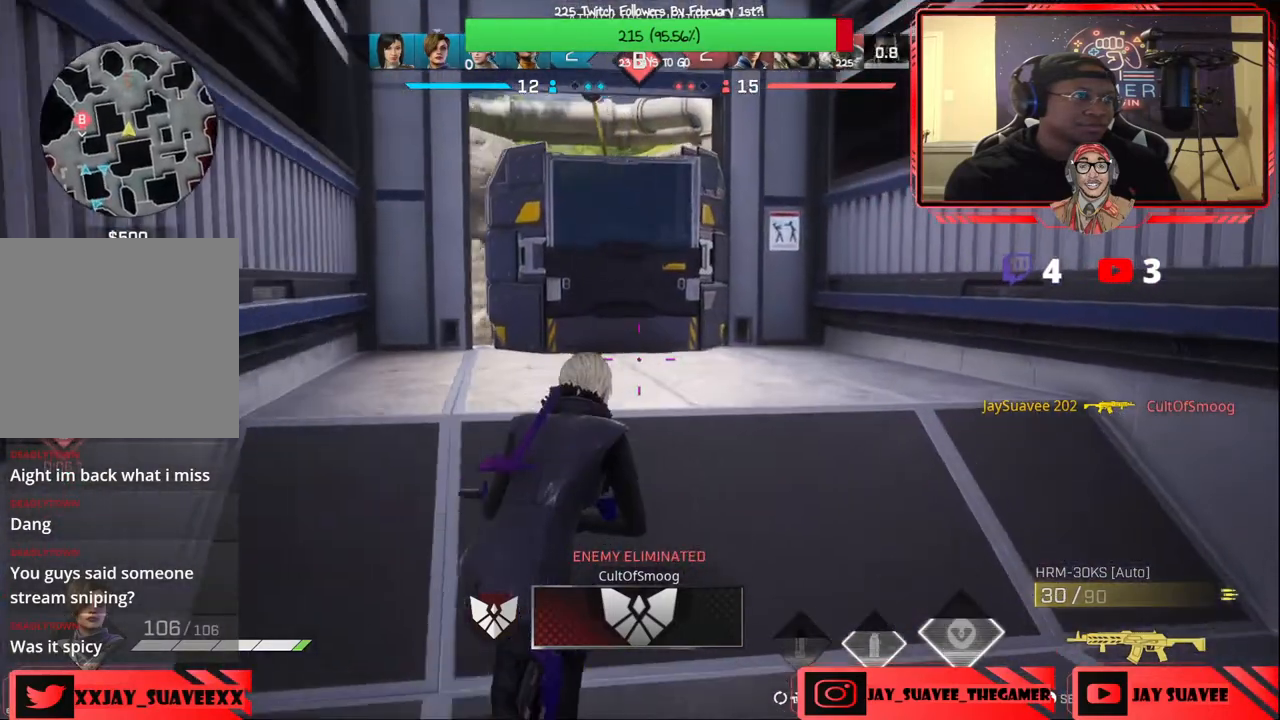
{"buttons": [], "left_stick": "up", "right_stick": "down-left", "events": [[50, "R1", "down"], [133, "R1", "up"], [317, "right_stick", "down-left"], [350, "left_stick", "up"]]}
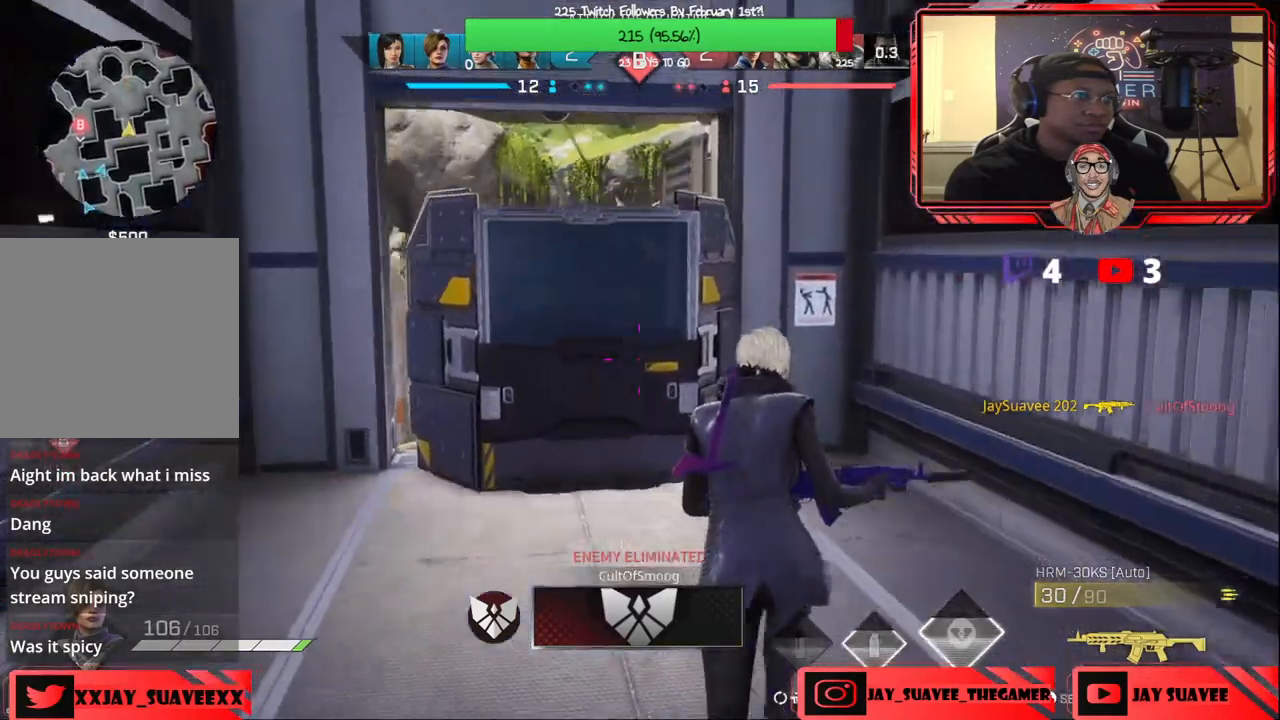
{"buttons": [], "left_stick": "down-right", "right_stick": "center", "events": [[50, "right_stick", "center"], [133, "left_stick", "center"], [217, "left_stick", "down"], [433, "left_stick", "down-right"]]}
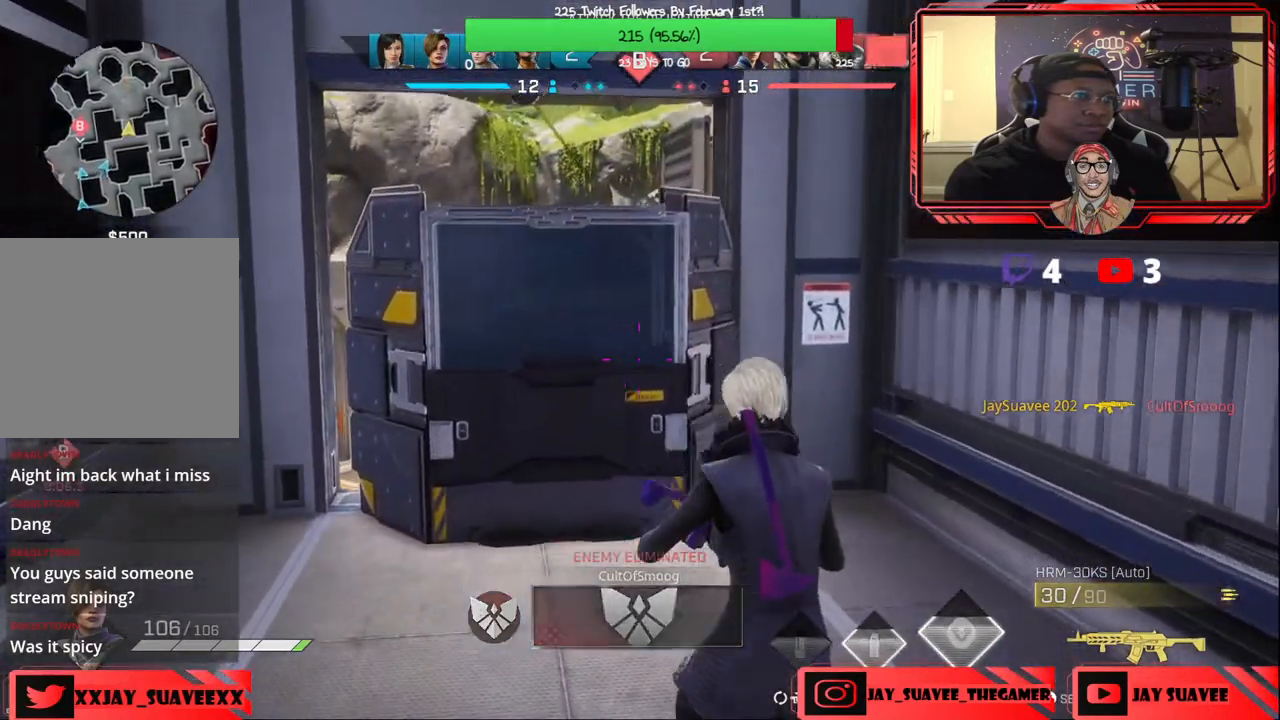
{"buttons": [], "left_stick": "down-right", "right_stick": "right", "events": [[350, "right_stick", "right"]]}
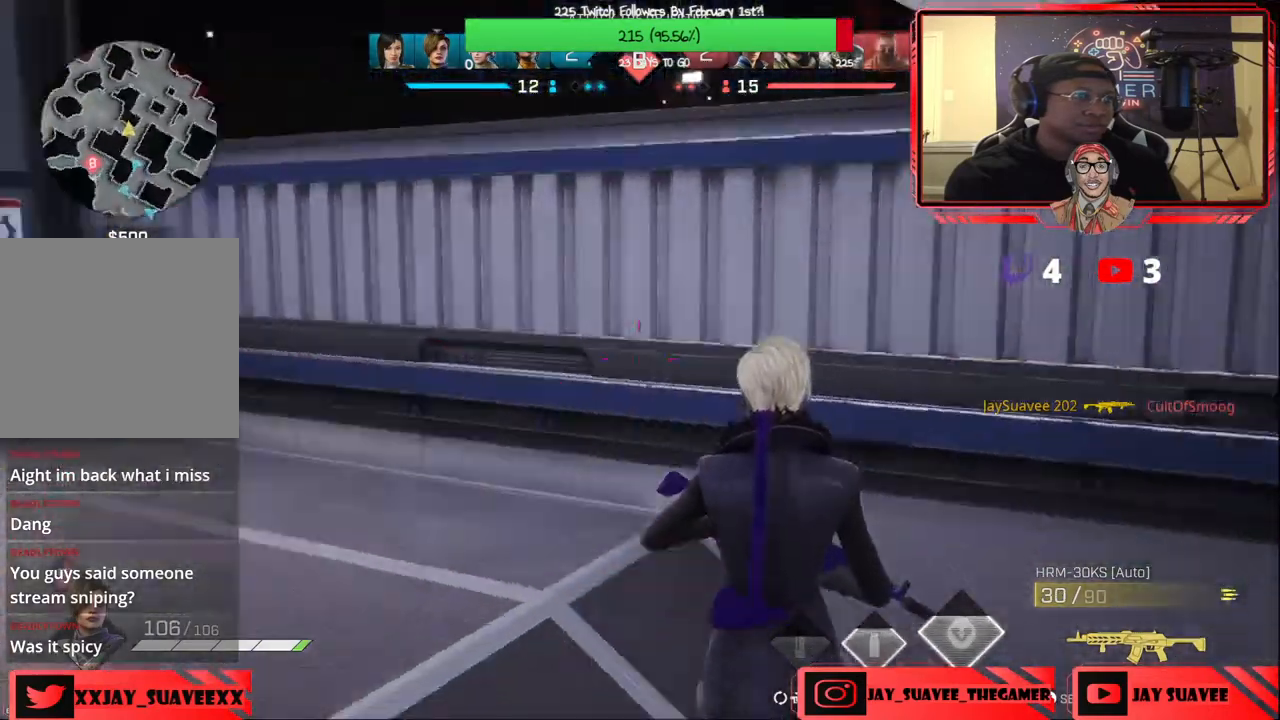
{"buttons": [], "left_stick": "up", "right_stick": "left", "events": [[50, "left_stick", "up-right"], [133, "L3", "down"], [250, "L3", "up"], [250, "right_stick", "center"], [333, "left_stick", "up"], [483, "right_stick", "left"]]}